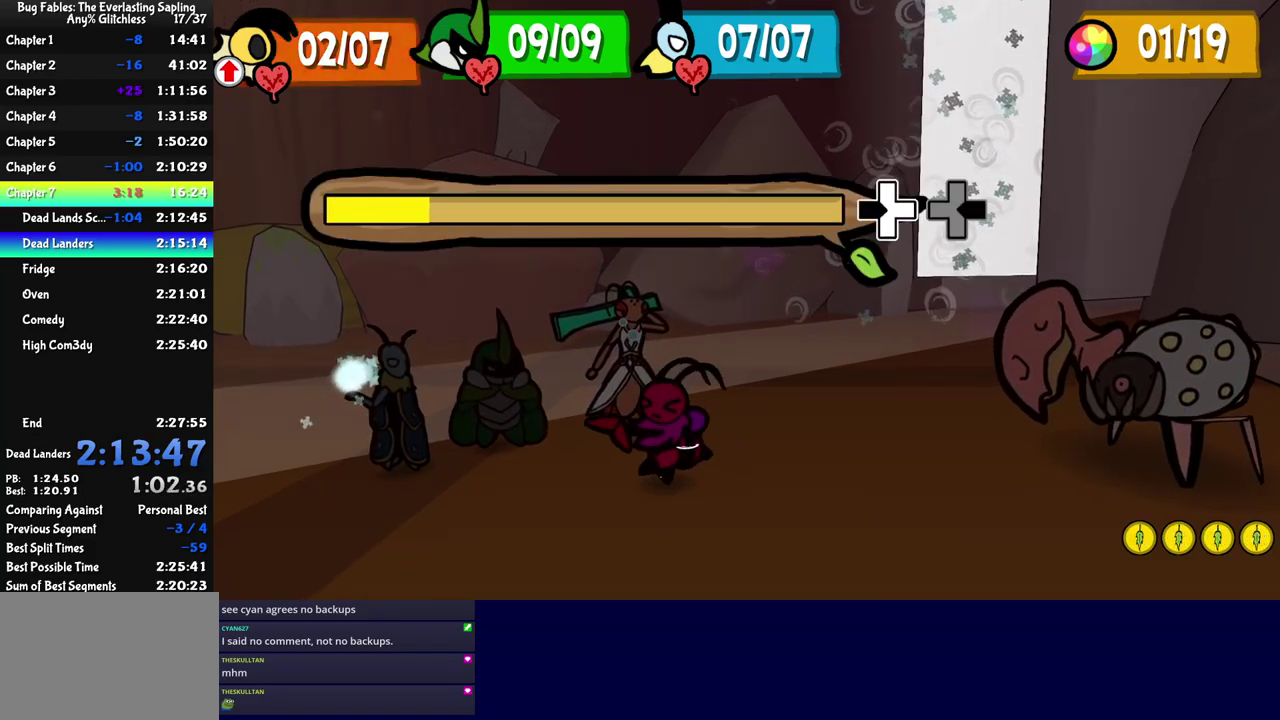
Gameplay with a controller (Nintendo layout); each line is a JSON object with the inputs held at the frame after it. "events" lists button and stick changes between this image and that frame as [ms after this image, input, new state], when the widget could be followed in between. Not read: L3 R3.
{"buttons": ["L1", "R1"], "left_stick": "up-left"}
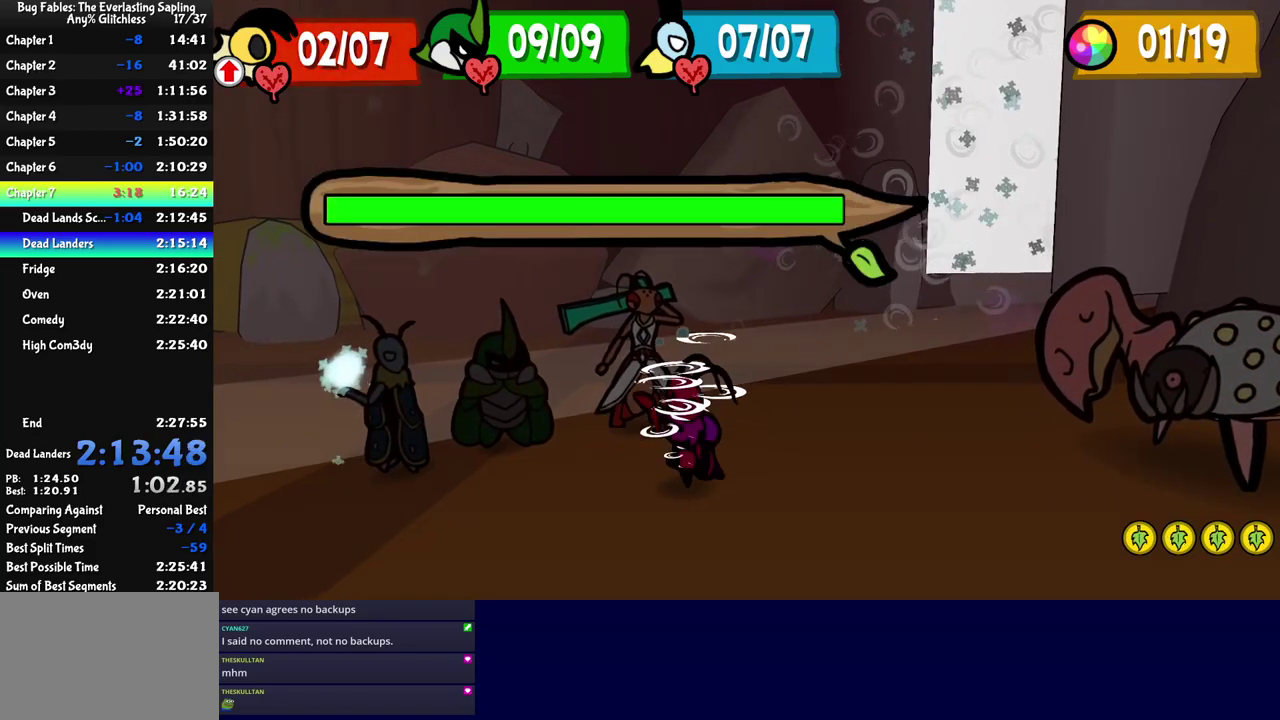
{"buttons": [], "left_stick": "center"}
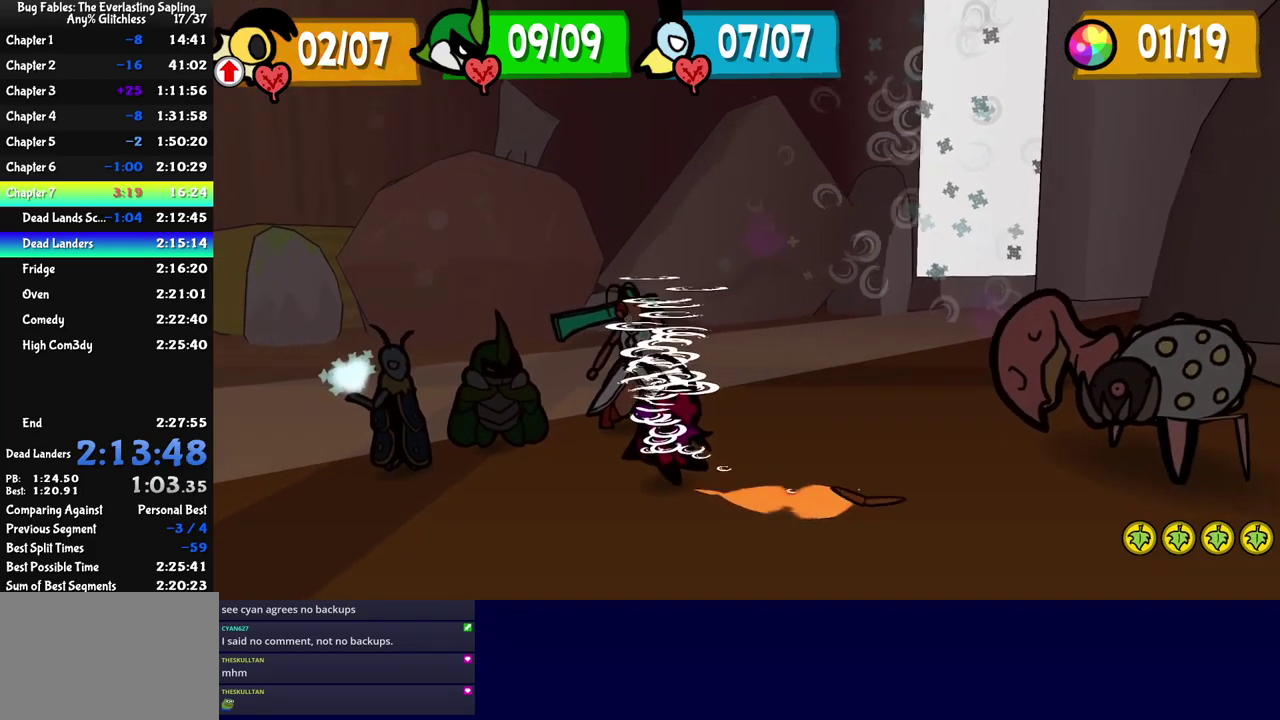
{"buttons": [], "left_stick": "center", "events": []}
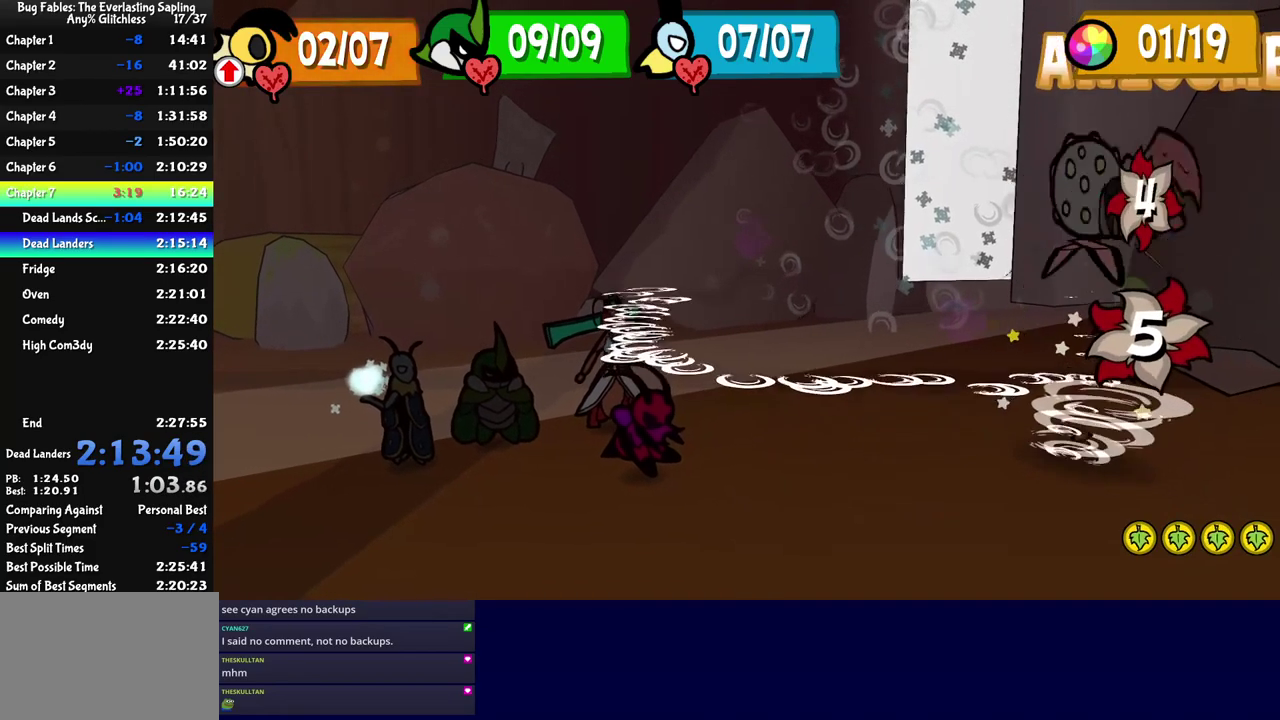
{"buttons": ["C_RIGHT"], "left_stick": "center", "events": [[167, "C_RIGHT", "down"]]}
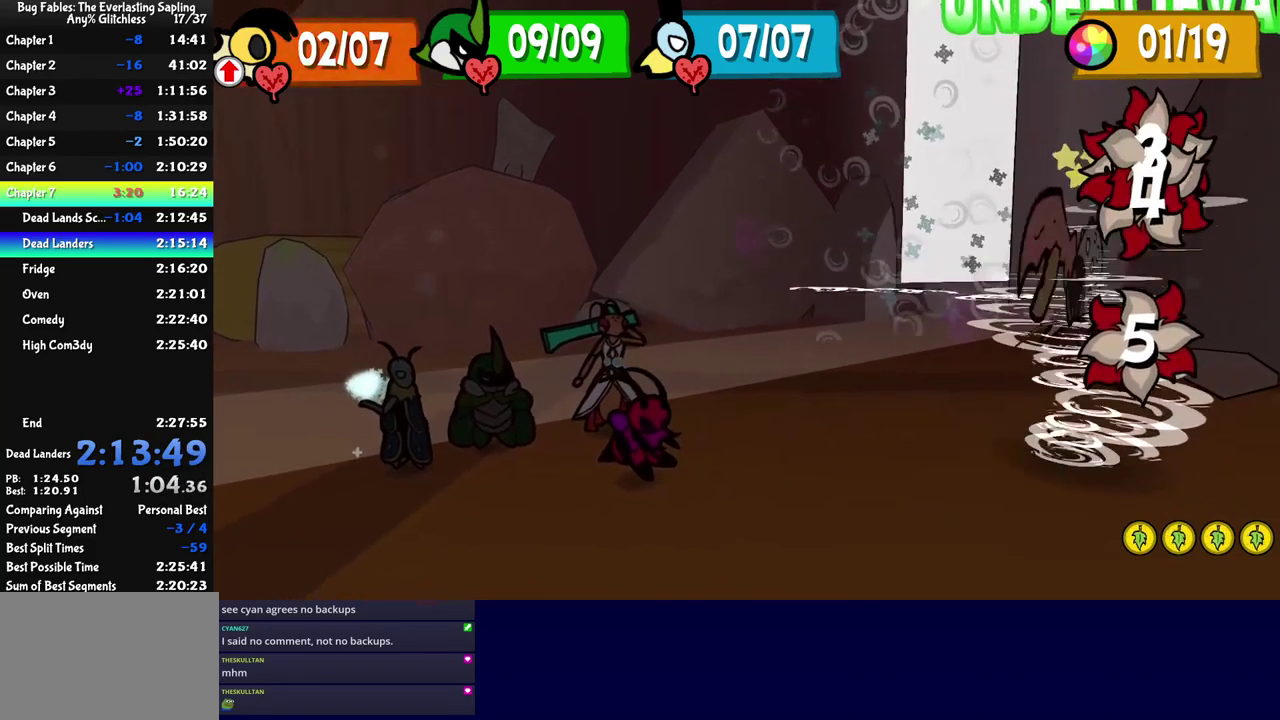
{"buttons": ["C_RIGHT"], "left_stick": "center", "events": []}
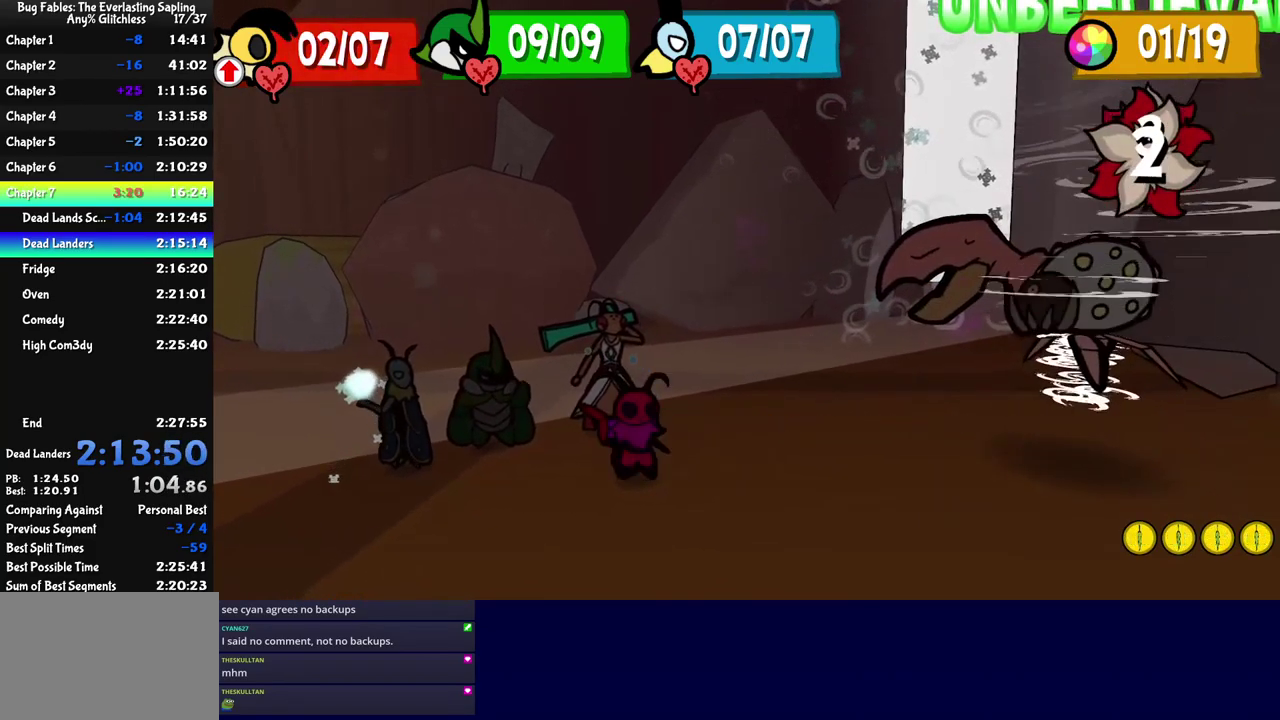
{"buttons": ["C_RIGHT"], "left_stick": "center", "events": []}
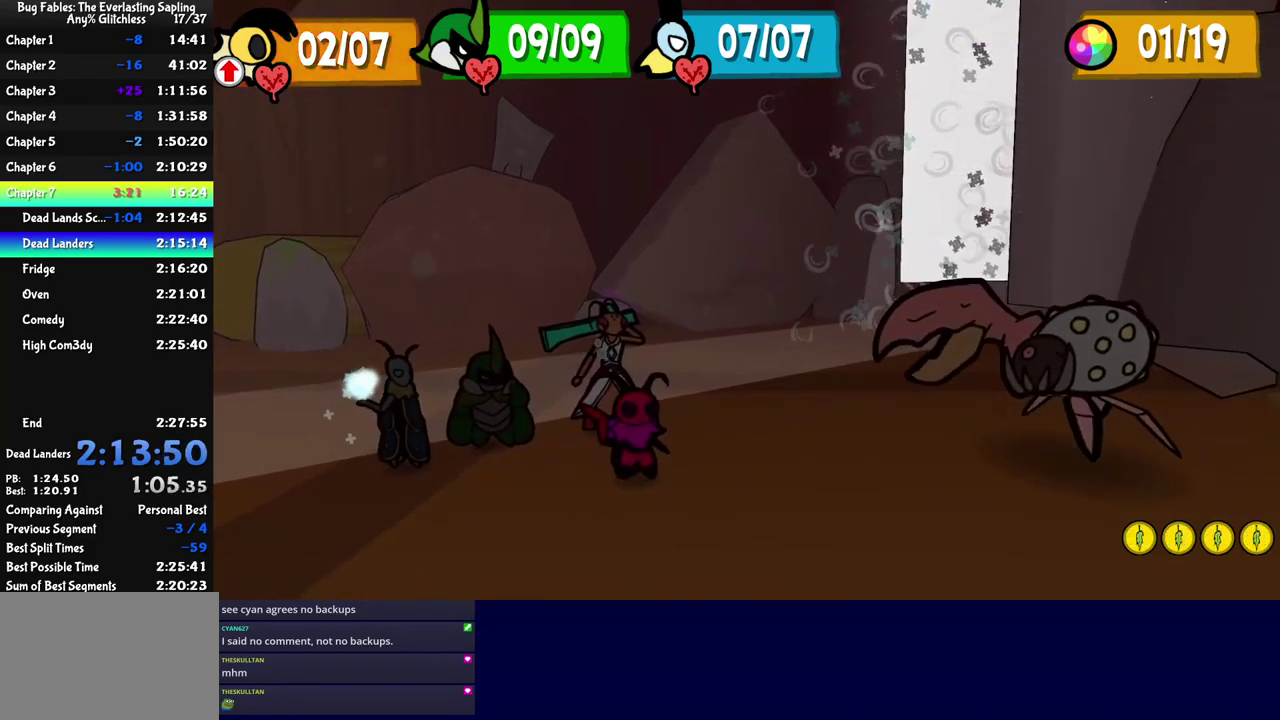
{"buttons": ["C_RIGHT"], "left_stick": "center", "events": []}
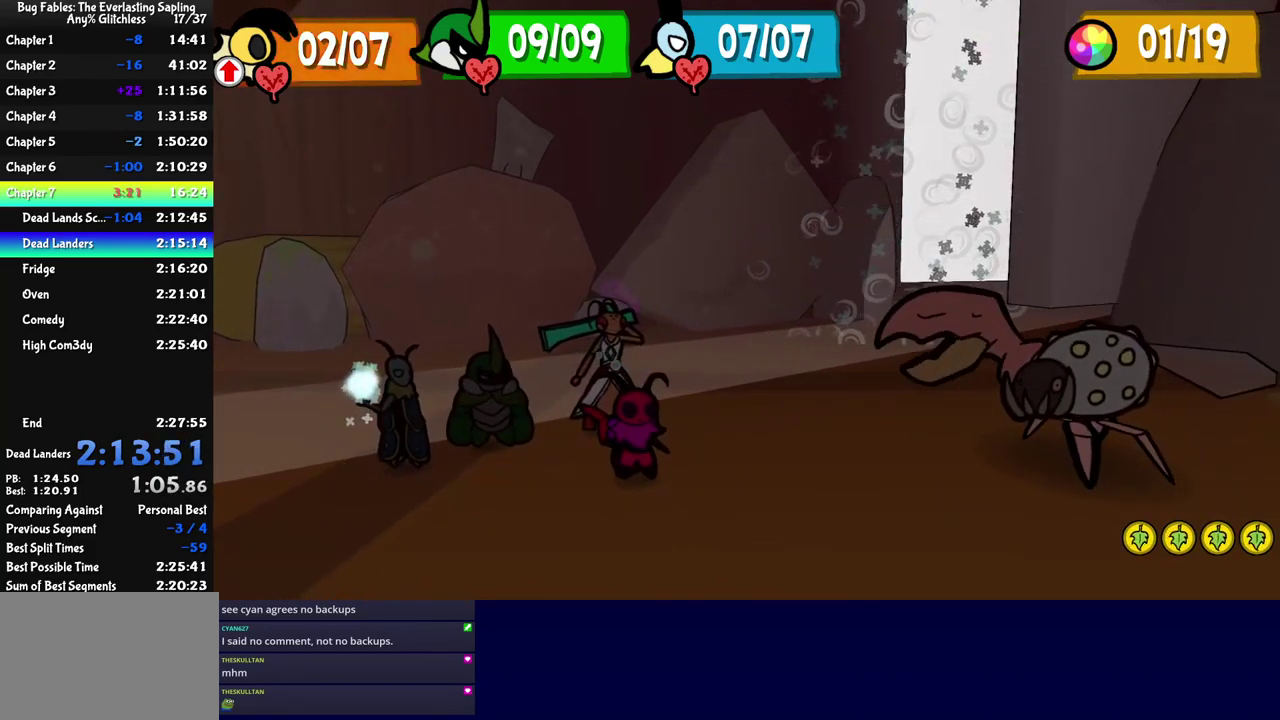
{"buttons": ["C_RIGHT"], "left_stick": "center", "events": []}
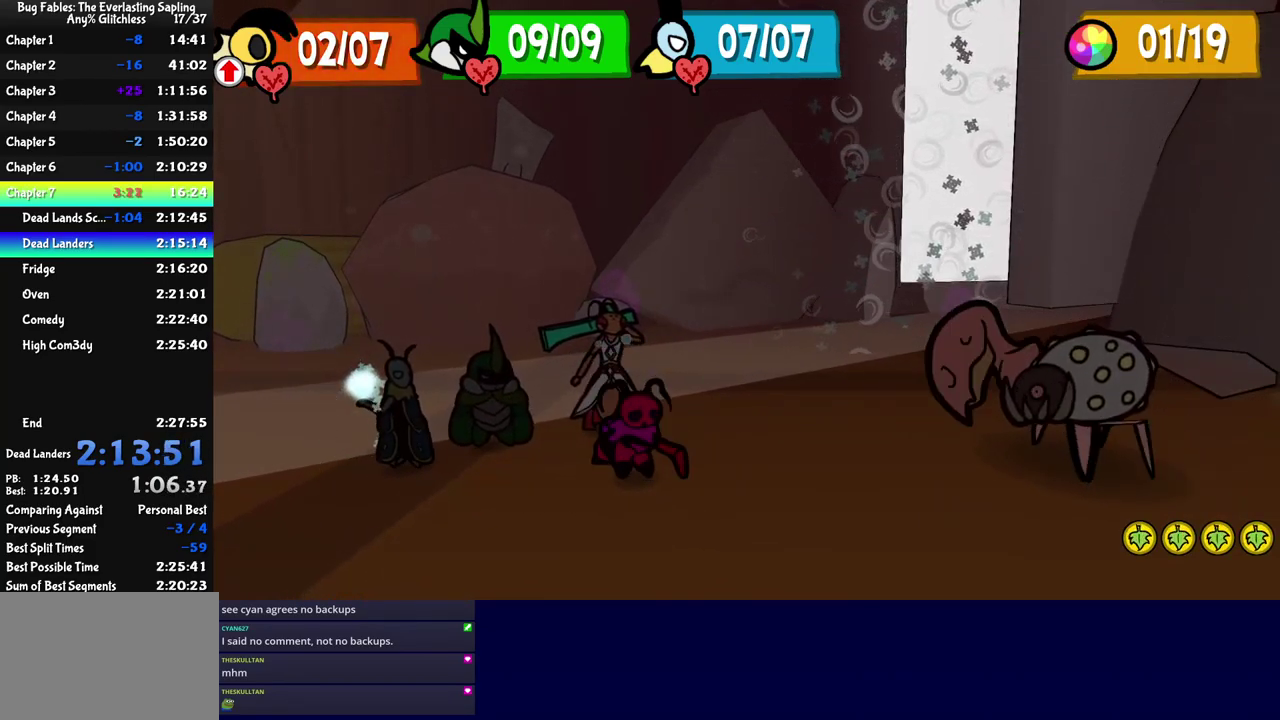
{"buttons": ["C_RIGHT"], "left_stick": "center", "events": []}
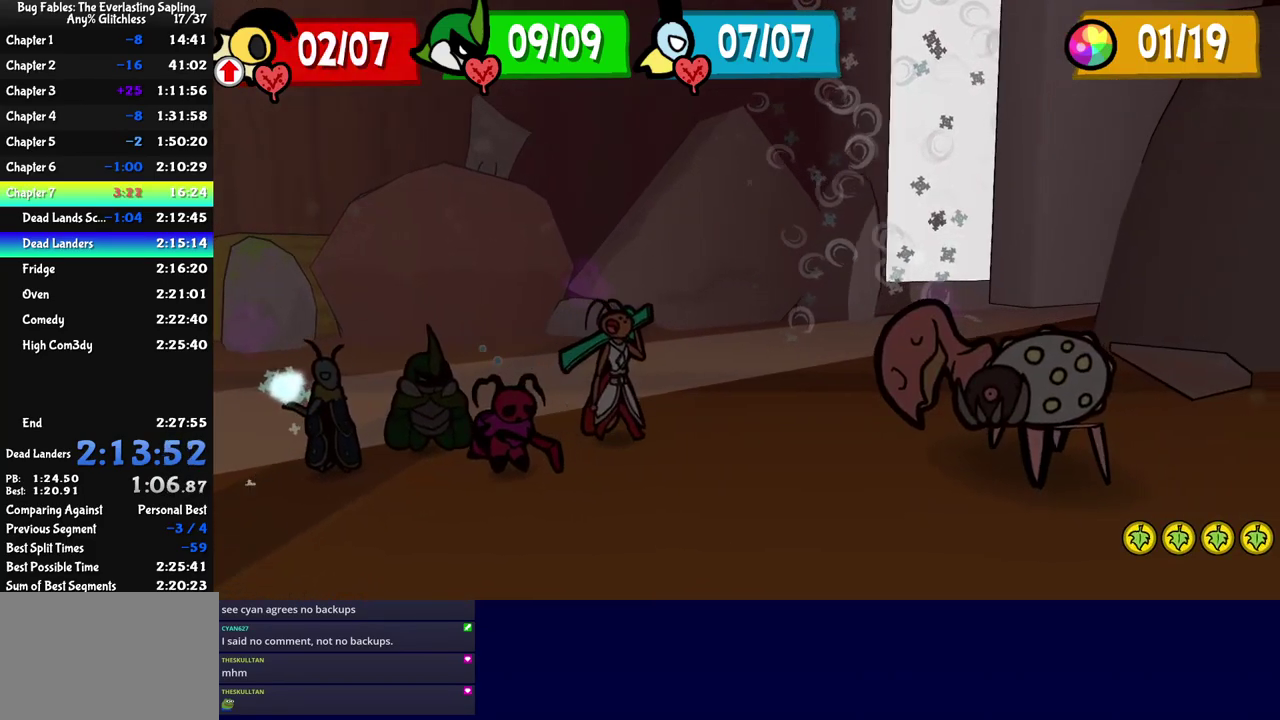
{"buttons": ["C_RIGHT"], "left_stick": "center", "events": []}
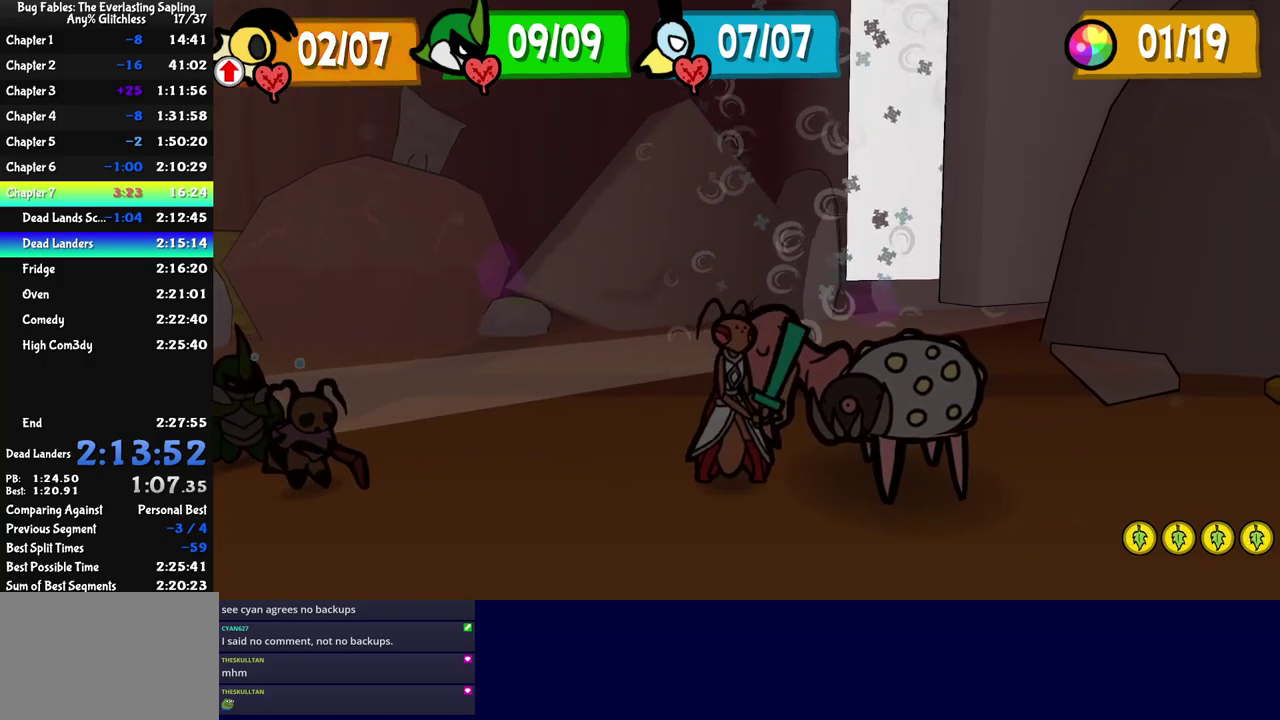
{"buttons": ["C_DOWN"], "left_stick": "center", "events": [[217, "C_RIGHT", "up"], [300, "C_DOWN", "down"], [350, "C_DOWN", "up"], [384, "C_DOWN", "down"], [434, "C_DOWN", "up"], [484, "C_DOWN", "down"]]}
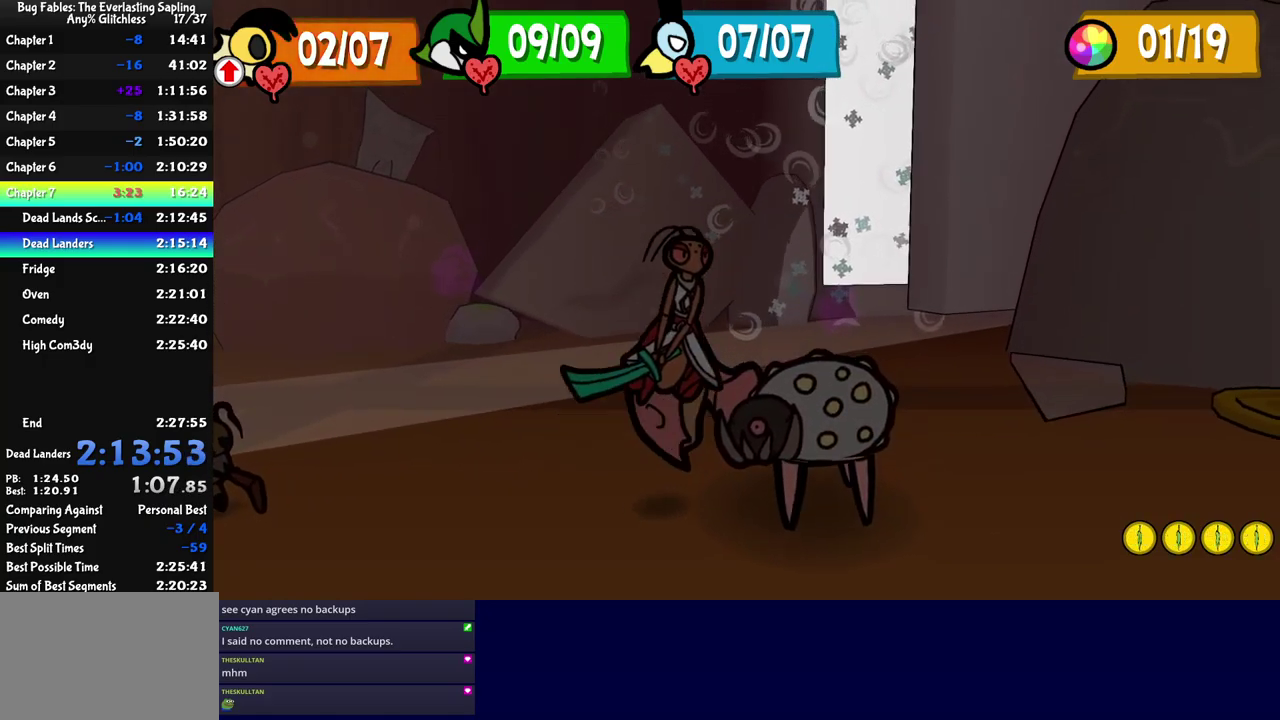
{"buttons": [], "left_stick": "center", "events": [[17, "C_DOWN", "up"], [84, "C_DOWN", "down"], [134, "C_DOWN", "up"], [167, "C_DOWN", "down"], [234, "C_DOWN", "up"], [284, "C_DOWN", "down"], [334, "C_DOWN", "up"], [400, "C_DOWN", "down"], [434, "C_DOWN", "up"]]}
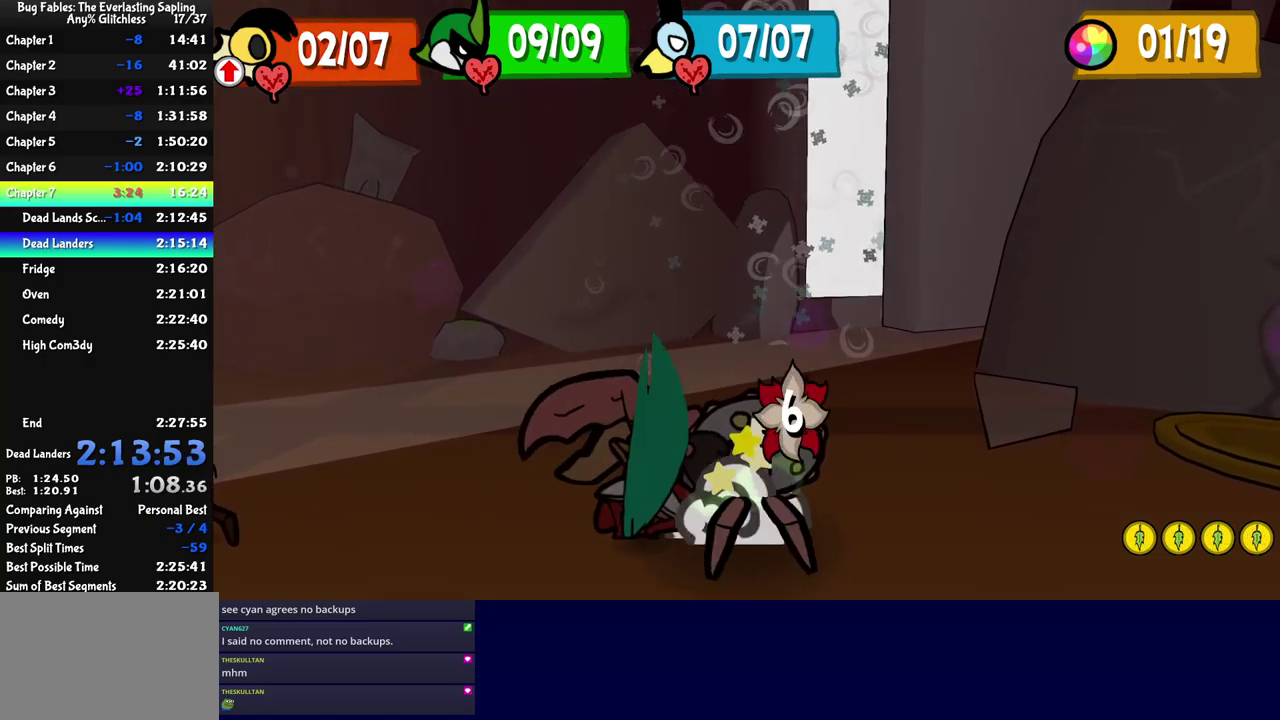
{"buttons": [], "left_stick": "center", "events": [[67, "A", "down"], [117, "A", "up"], [167, "A", "down"], [217, "C_DOWN", "down"], [250, "A", "up"], [284, "C_DOWN", "up"], [300, "A", "down"], [334, "C_DOWN", "down"], [350, "A", "up"], [384, "C_DOWN", "up"], [434, "C_DOWN", "down"], [500, "C_DOWN", "up"]]}
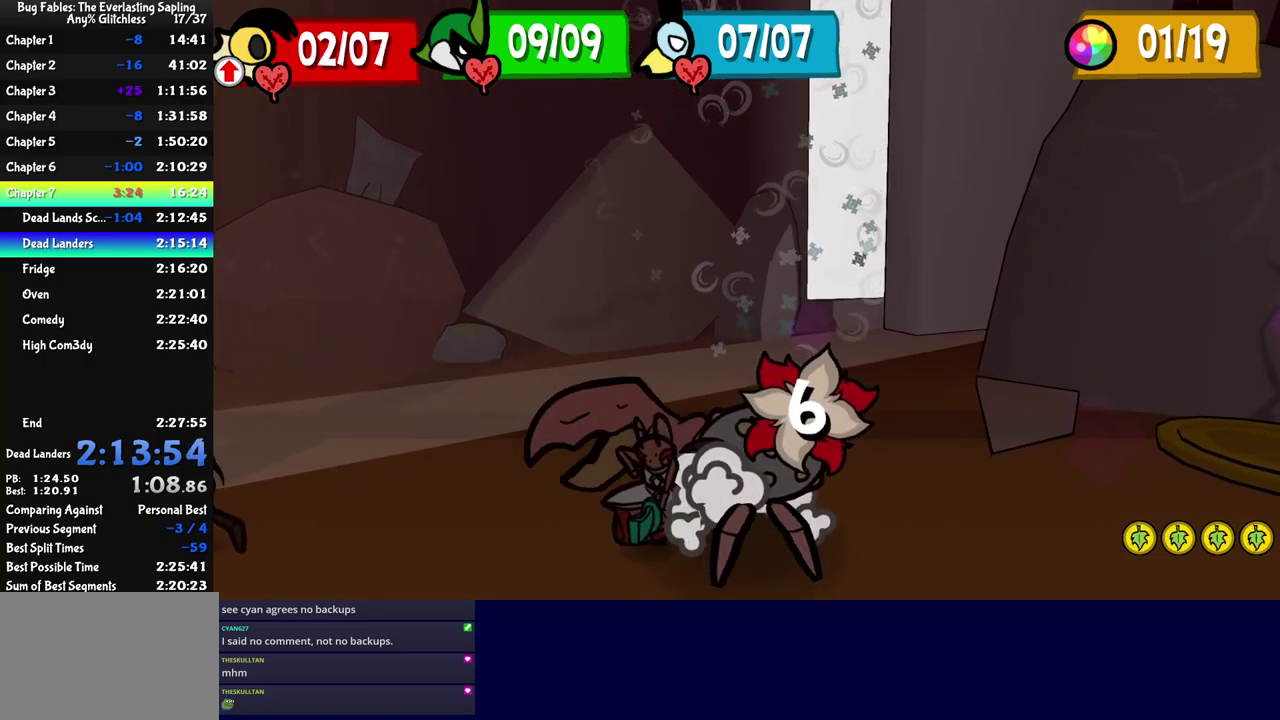
{"buttons": ["C_DOWN"], "left_stick": "center", "events": [[50, "C_DOWN", "down"], [84, "A", "down"], [100, "C_DOWN", "up"], [134, "A", "up"], [267, "C_DOWN", "down"], [317, "A", "down"], [317, "C_DOWN", "up"], [367, "A", "up"], [384, "C_DOWN", "down"], [434, "C_DOWN", "up"], [500, "C_DOWN", "down"]]}
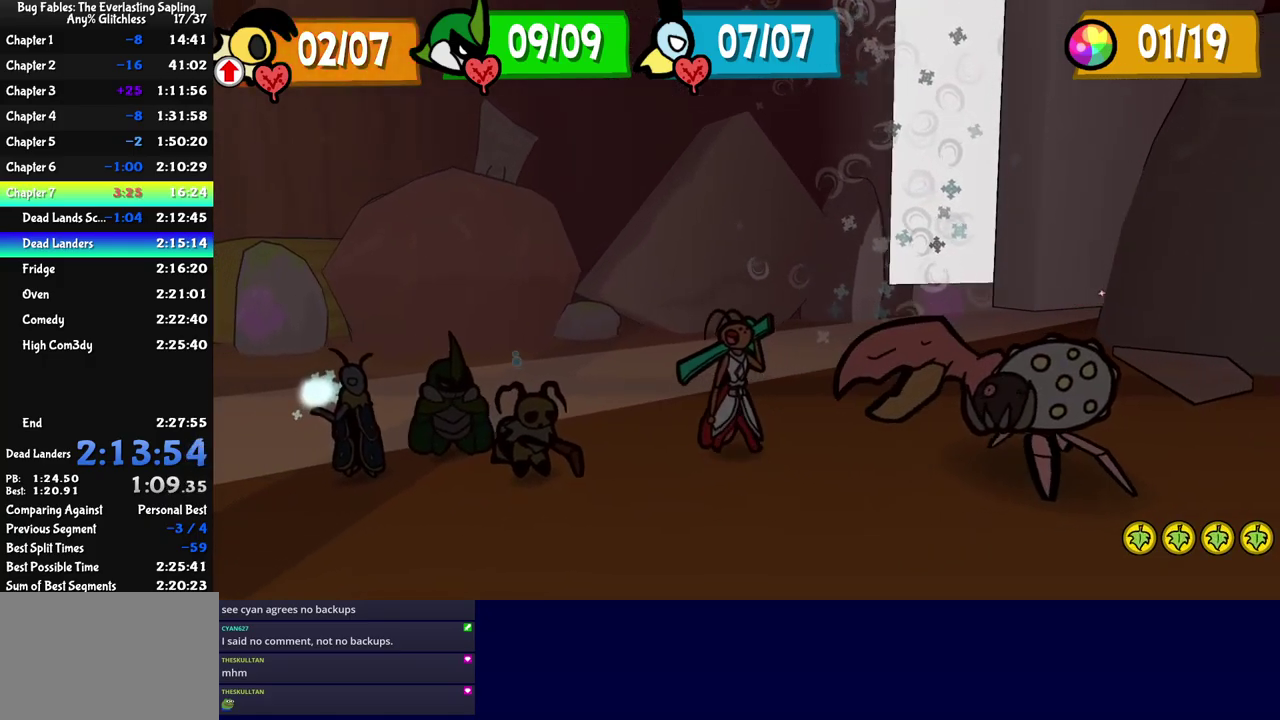
{"buttons": ["A"], "left_stick": "center"}
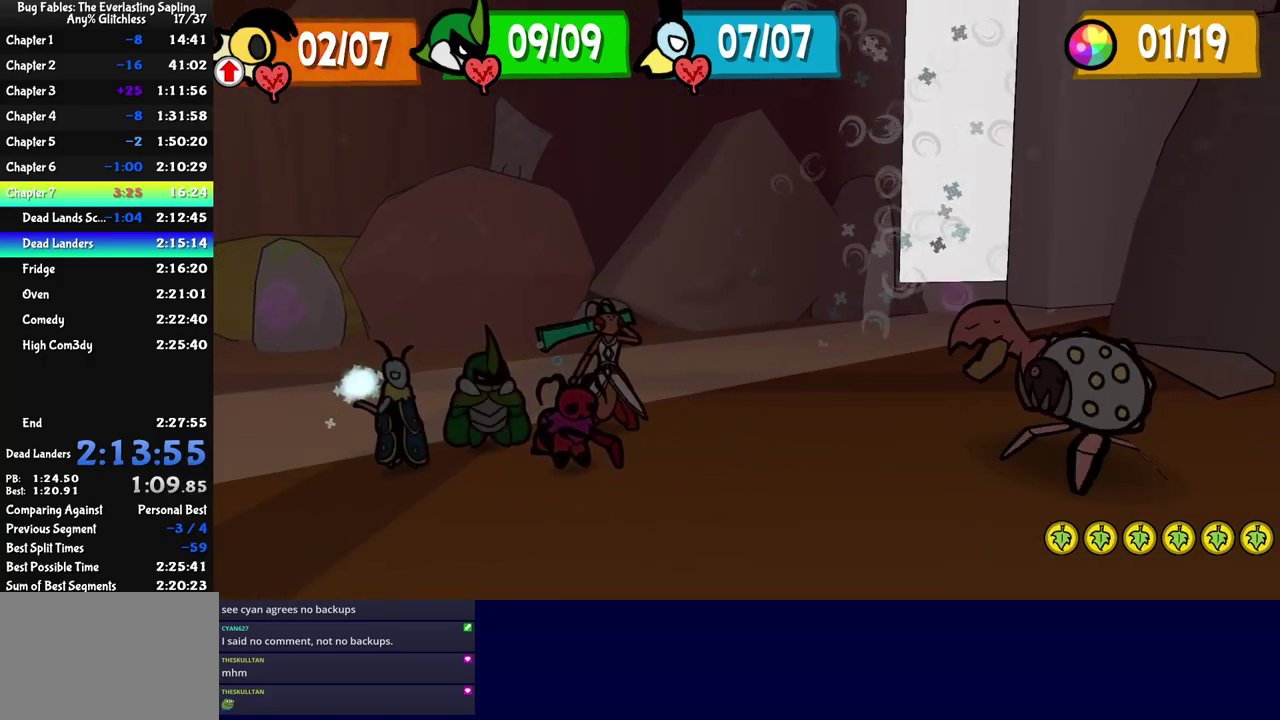
{"buttons": [], "left_stick": "center"}
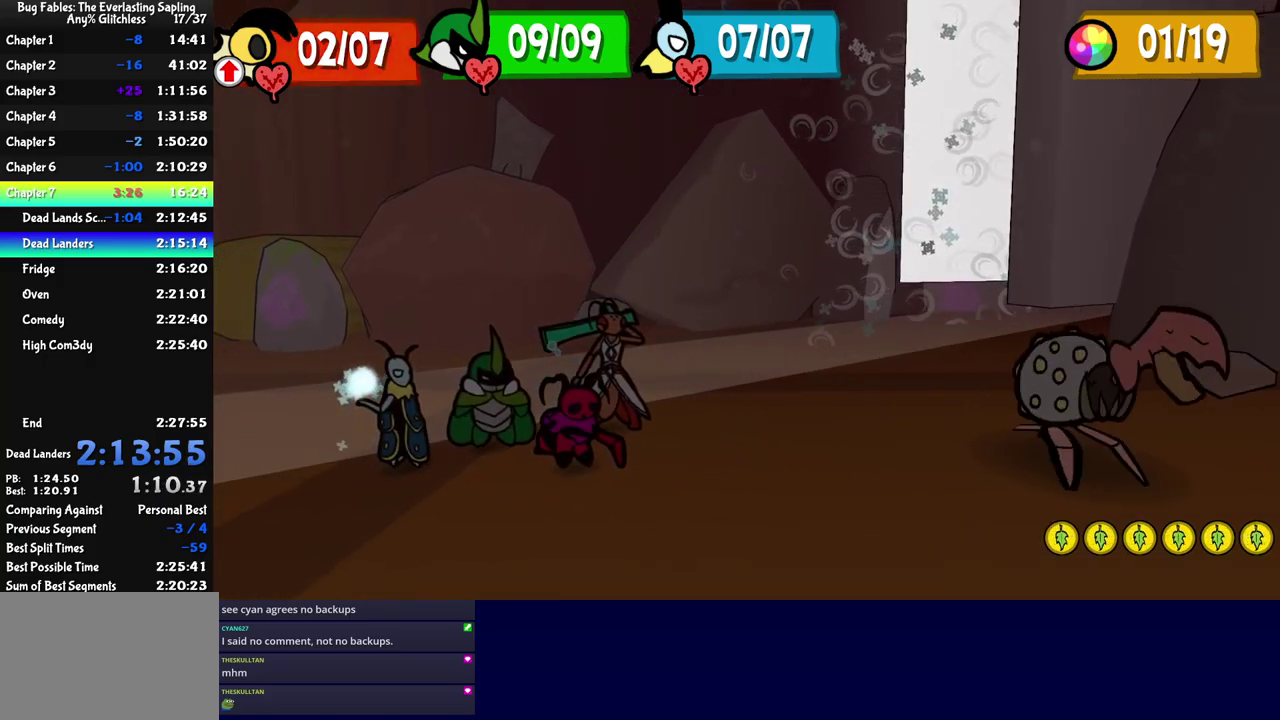
{"buttons": ["C_DOWN"], "left_stick": "center", "events": [[34, "C_DOWN", "down"], [84, "C_DOWN", "up"], [150, "C_DOWN", "down"], [184, "C_DOWN", "up"], [284, "C_DOWN", "down"], [317, "C_DOWN", "up"], [384, "C_DOWN", "down"], [417, "C_DOWN", "up"], [500, "C_DOWN", "down"]]}
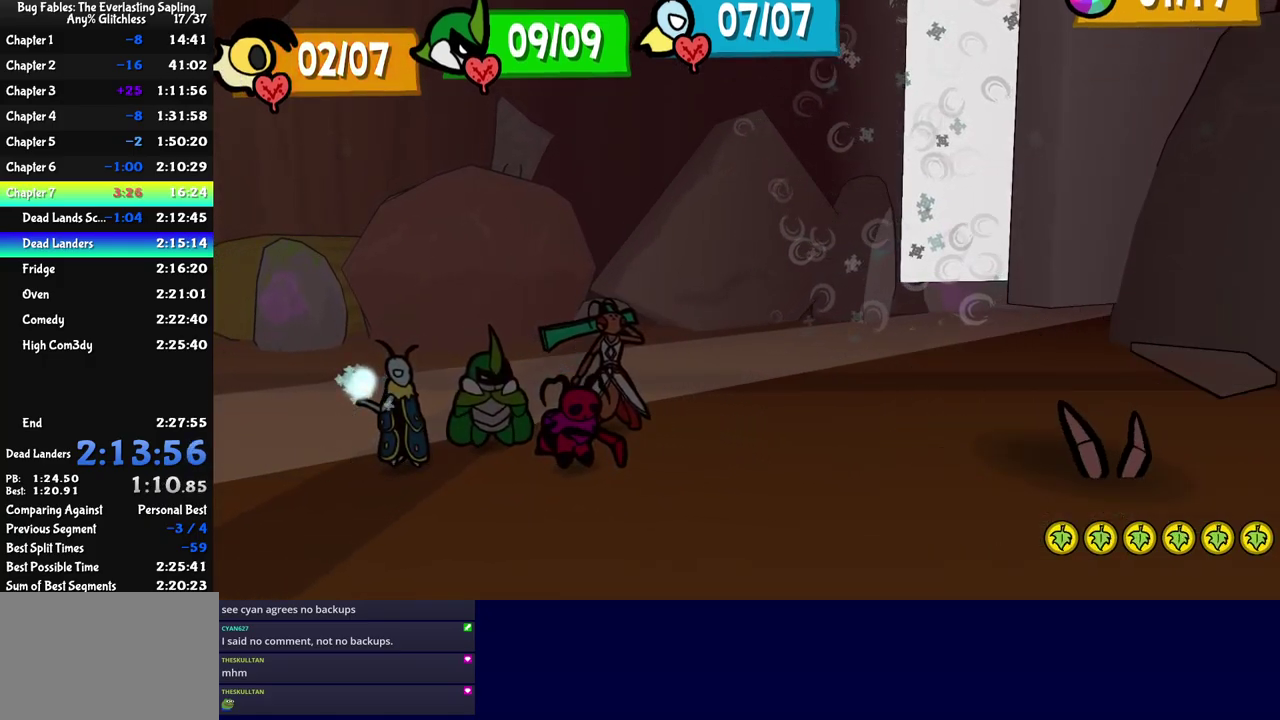
{"buttons": ["A"], "left_stick": "center"}
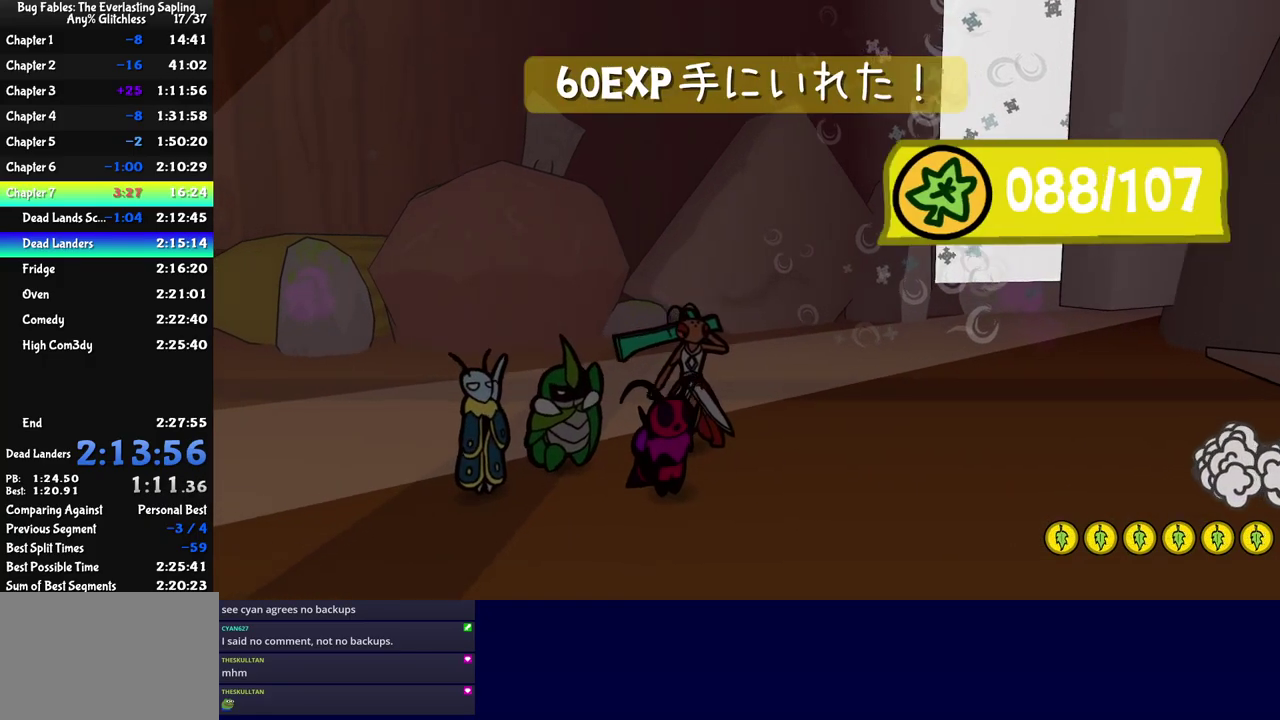
{"buttons": ["A"], "left_stick": "center", "events": [[67, "A", "up"], [117, "A", "down"], [167, "A", "up"], [250, "A", "down"], [300, "A", "up"], [350, "A", "down"], [434, "C_DOWN", "down"], [484, "C_DOWN", "up"]]}
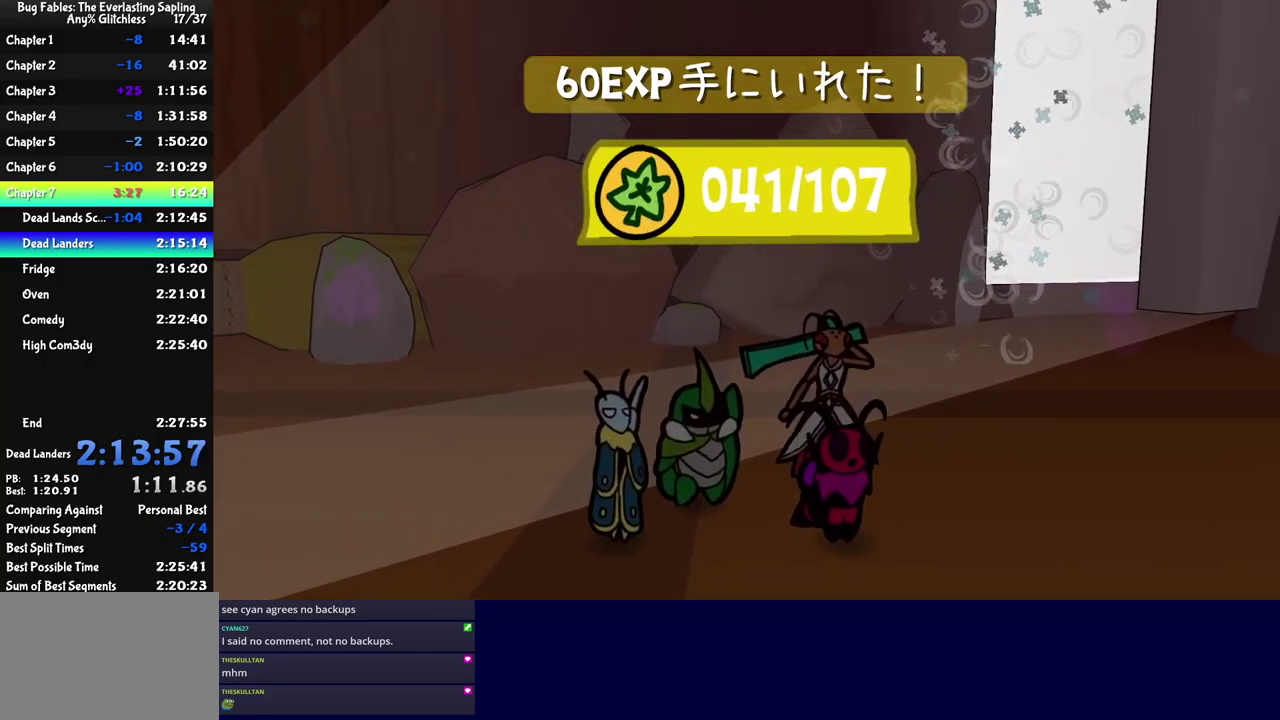
{"buttons": ["A", "C_DOWN"], "left_stick": "center", "events": [[34, "A", "up"], [50, "C_DOWN", "down"], [134, "A", "down"], [184, "A", "up"], [267, "A", "down"], [317, "A", "up"], [367, "A", "down"], [434, "C_DOWN", "up"], [484, "C_DOWN", "down"]]}
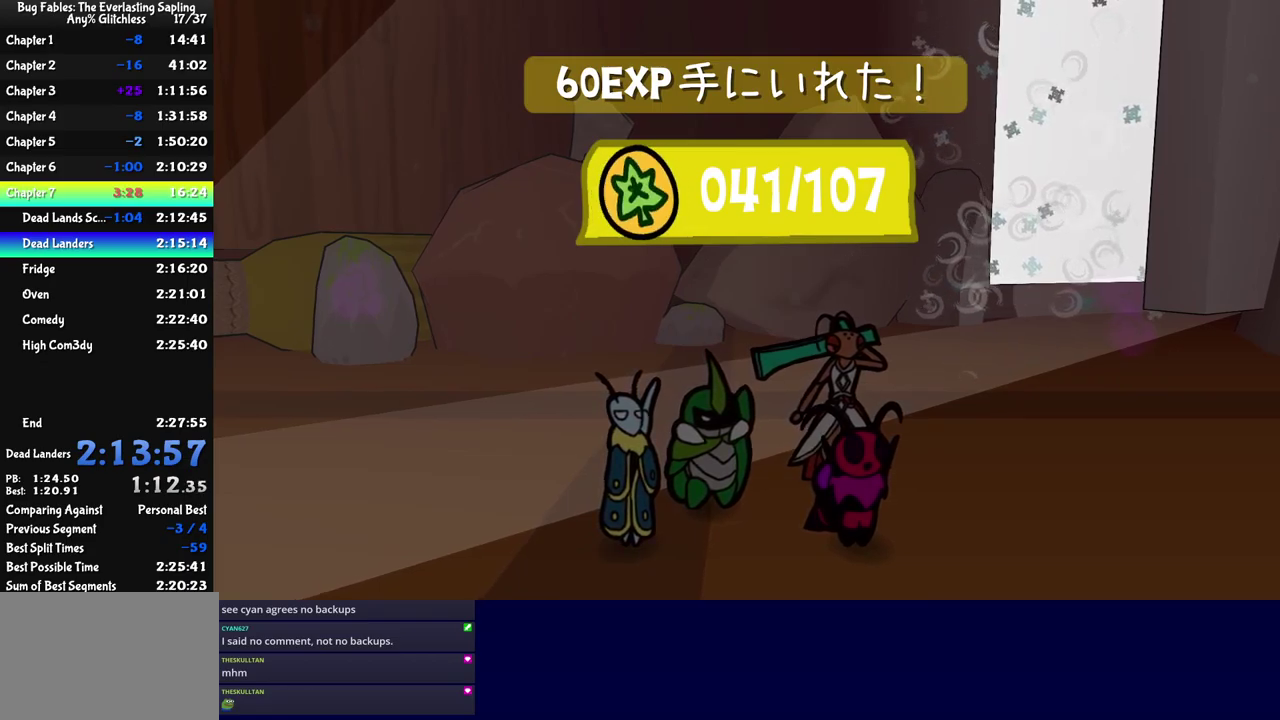
{"buttons": [], "left_stick": "center", "events": [[50, "A", "up"], [50, "C_DOWN", "up"], [150, "A", "down"], [200, "A", "up"], [283, "A", "down"], [333, "A", "up"], [333, "C_DOWN", "down"], [400, "C_DOWN", "up"], [433, "A", "down"], [450, "C_DOWN", "down"], [483, "A", "up"], [500, "C_DOWN", "up"]]}
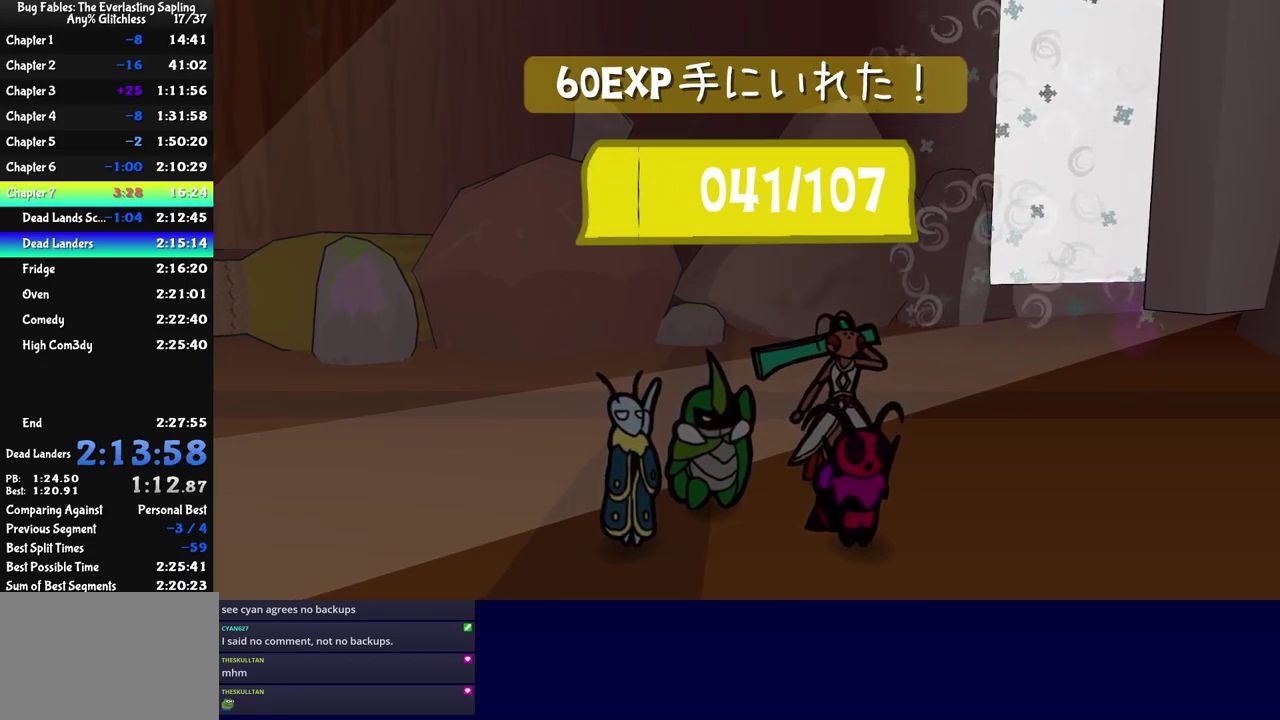
{"buttons": ["A"], "left_stick": "center", "events": [[66, "A", "down"], [66, "C_DOWN", "down"], [116, "A", "up"], [116, "C_DOWN", "up"], [183, "C_DOWN", "down"], [233, "C_DOWN", "up"], [300, "A", "down"], [300, "C_DOWN", "down"], [350, "C_DOWN", "up"], [400, "A", "up"], [433, "C_DOWN", "down"], [450, "A", "down"], [483, "C_DOWN", "up"]]}
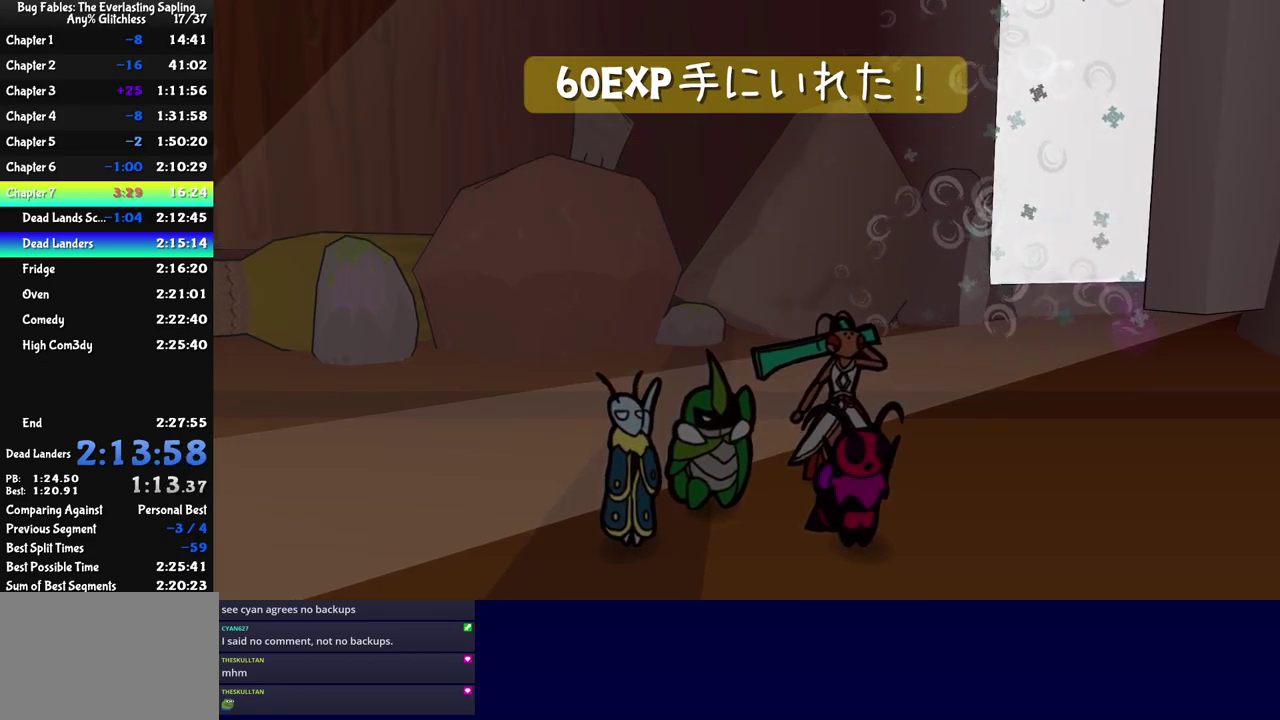
{"buttons": [], "left_stick": "center", "events": [[33, "A", "up"], [50, "C_DOWN", "down"], [83, "A", "down"], [100, "C_DOWN", "up"], [133, "A", "up"], [166, "C_DOWN", "down"], [216, "A", "down"], [216, "C_DOWN", "up"], [266, "A", "up"], [283, "C_DOWN", "down"], [316, "A", "down"], [333, "C_DOWN", "up"], [366, "A", "up"], [400, "C_DOWN", "down"], [450, "C_DOWN", "up"]]}